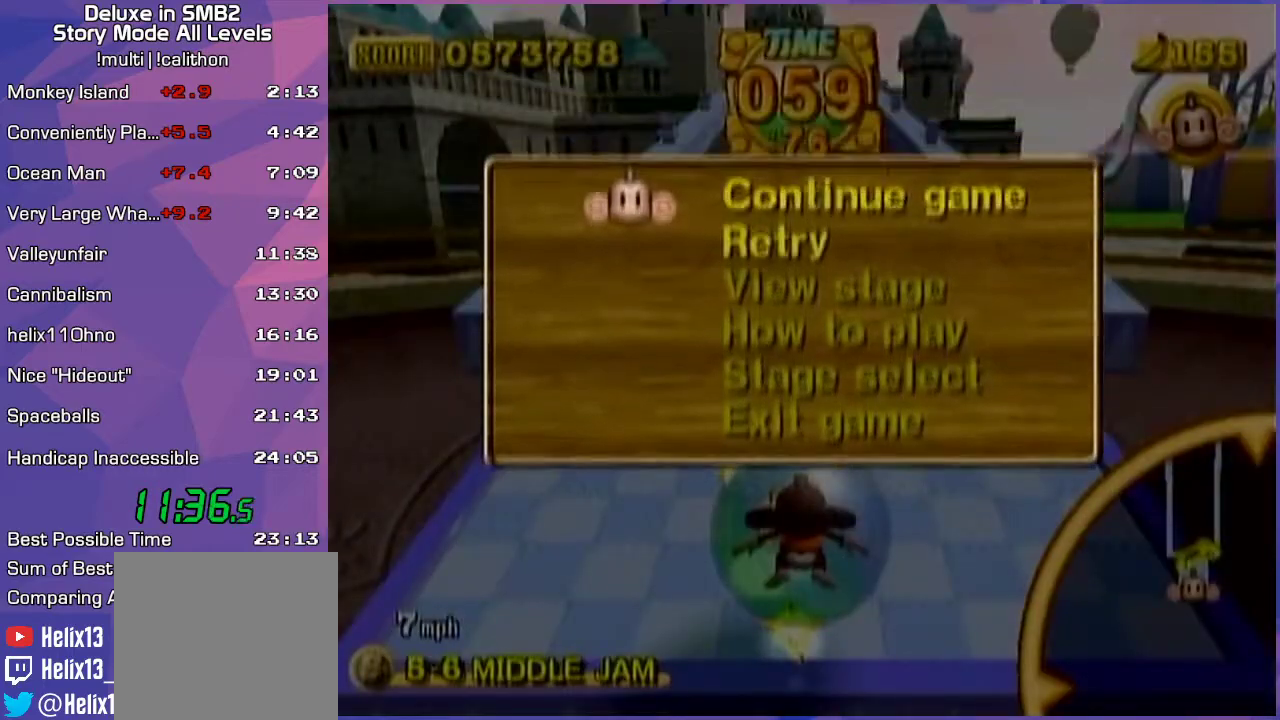
Gameplay with a controller (Nintendo layout); each line is a JSON object with the inputs held at the frame after it. "events" lists button and stick changes between this image and that frame as [ms after this image, input, new state], when the widget could be followed in between. Not read: L3 R3 X Y Z.
{"buttons": [], "left_stick": "down", "events": [[200, "START", "down"], [383, "START", "up"]]}
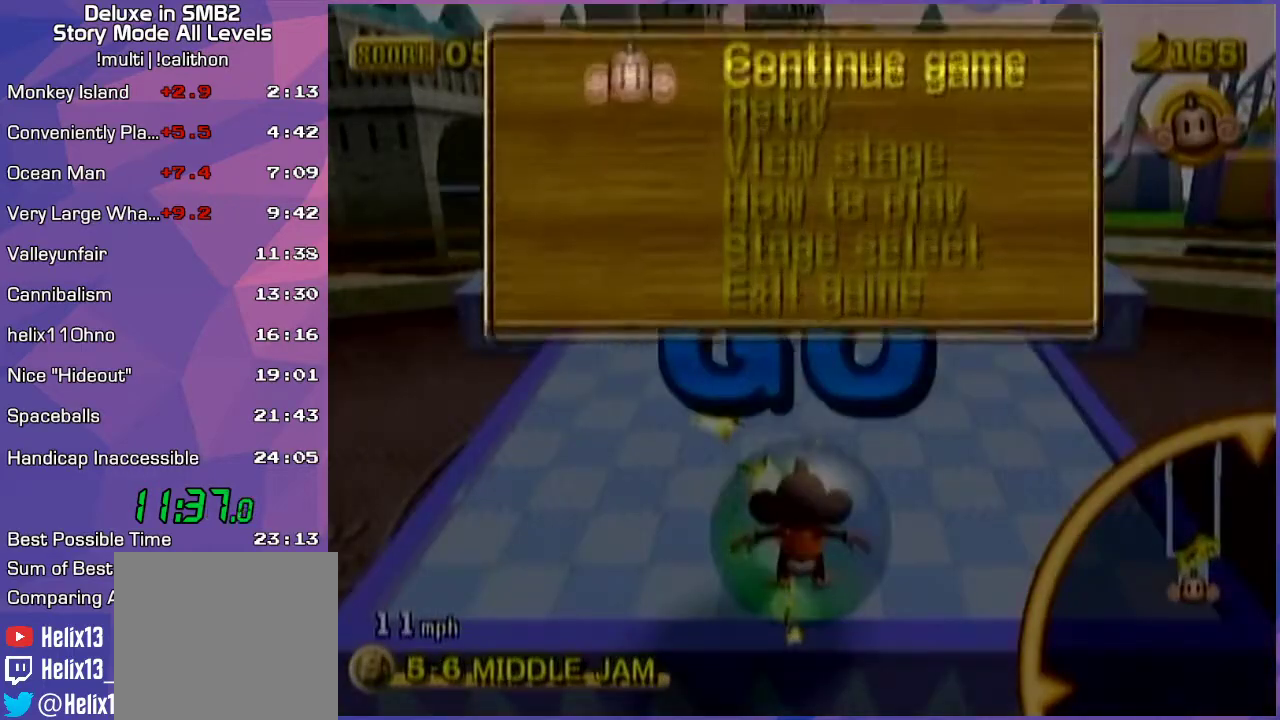
{"buttons": ["B", "START"], "left_stick": "center", "events": [[417, "B", "down"], [417, "left_stick", "center"], [467, "START", "down"]]}
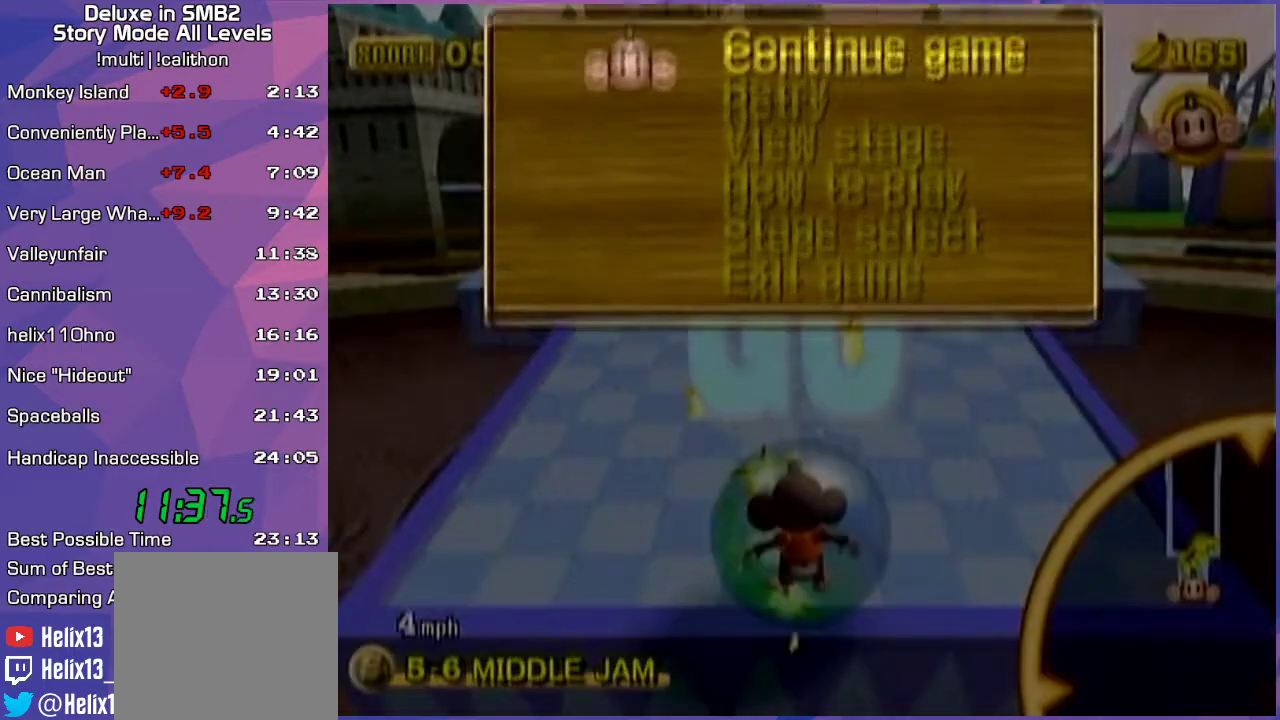
{"buttons": ["B", "START"], "left_stick": "down", "events": [[133, "B", "up"], [133, "START", "up"], [133, "left_stick", "down"], [233, "left_stick", "down-right"], [450, "B", "down"], [450, "left_stick", "down"], [500, "START", "down"]]}
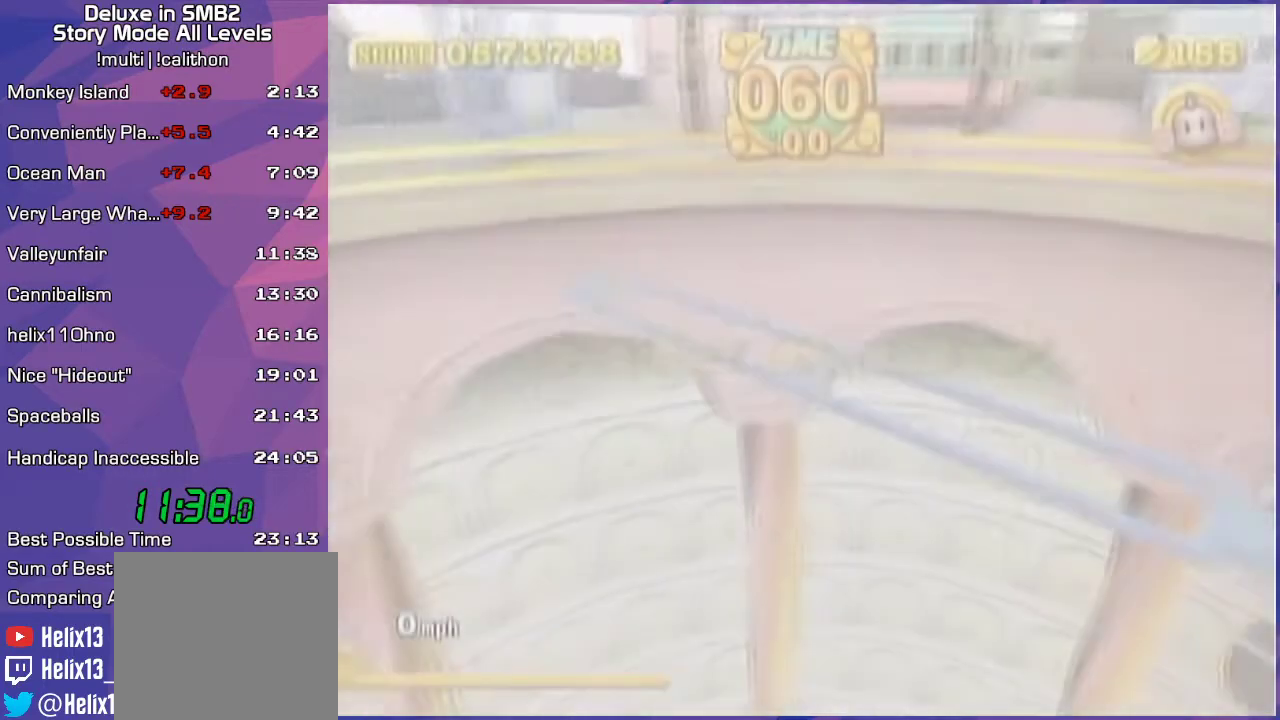
{"buttons": [], "left_stick": "down", "events": [[67, "START", "up"], [100, "B", "up"]]}
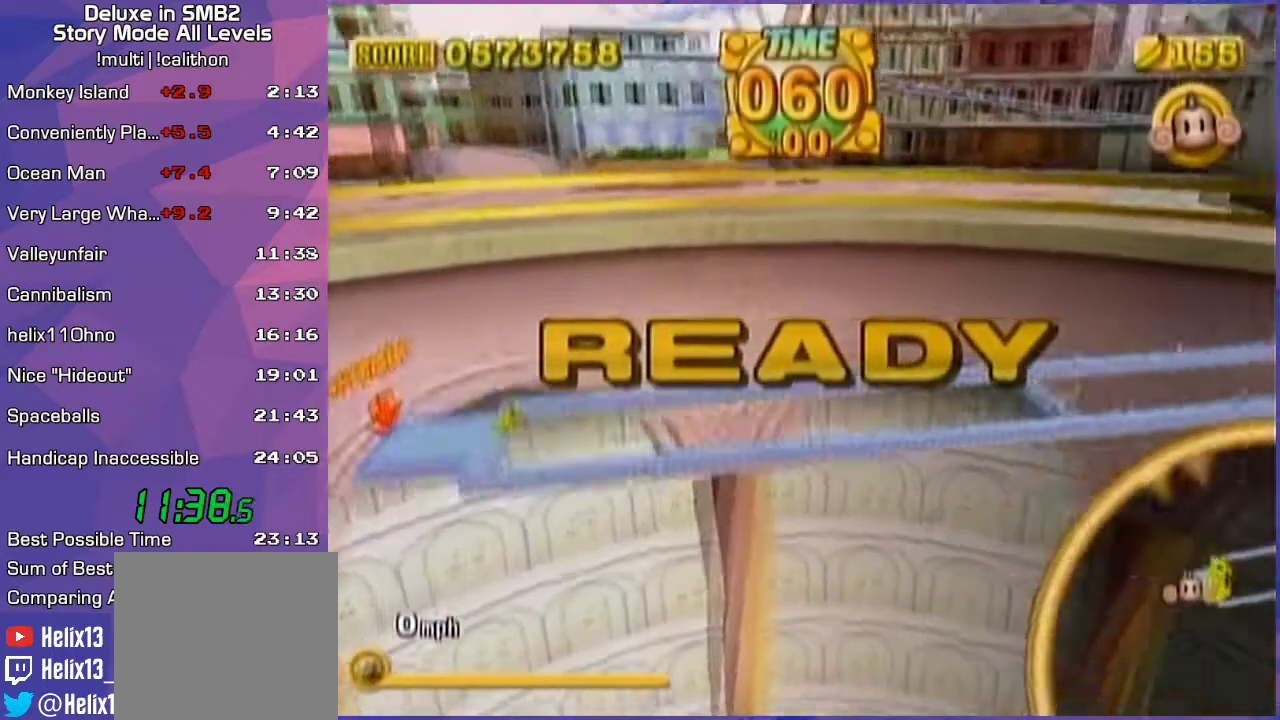
{"buttons": [], "left_stick": "down", "events": [[33, "A", "down"], [100, "A", "up"]]}
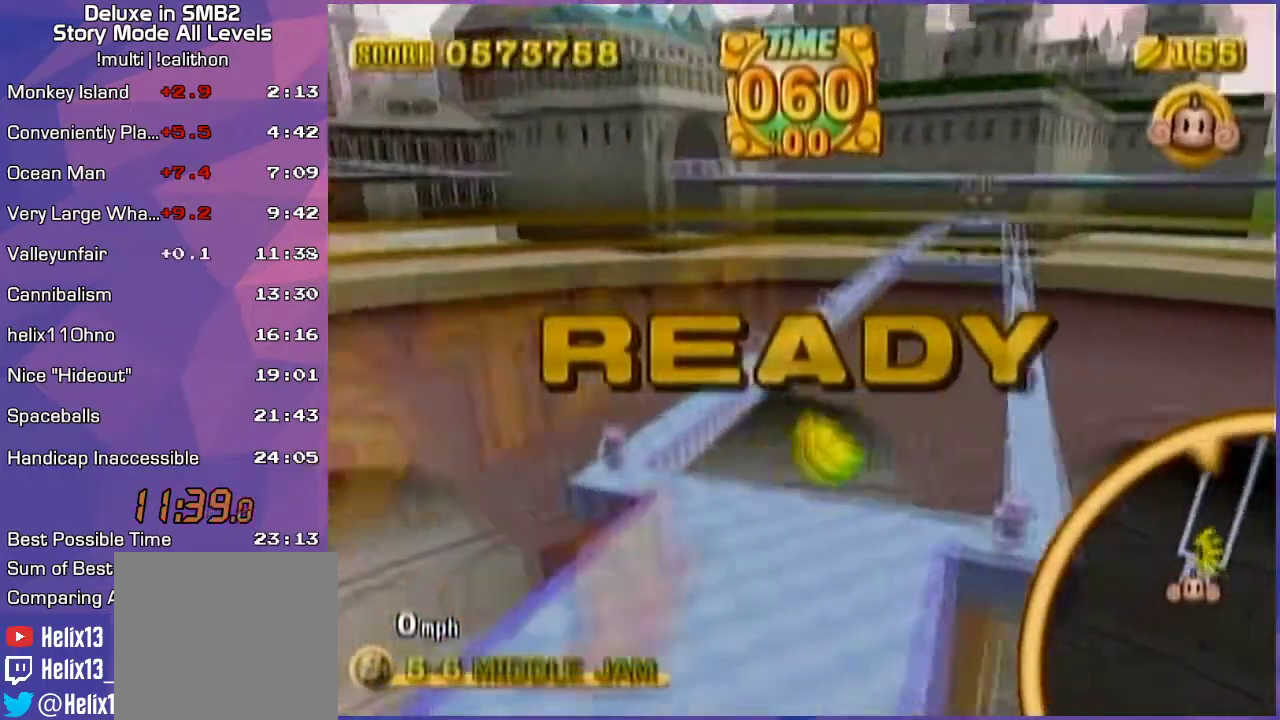
{"buttons": [], "left_stick": "down", "events": []}
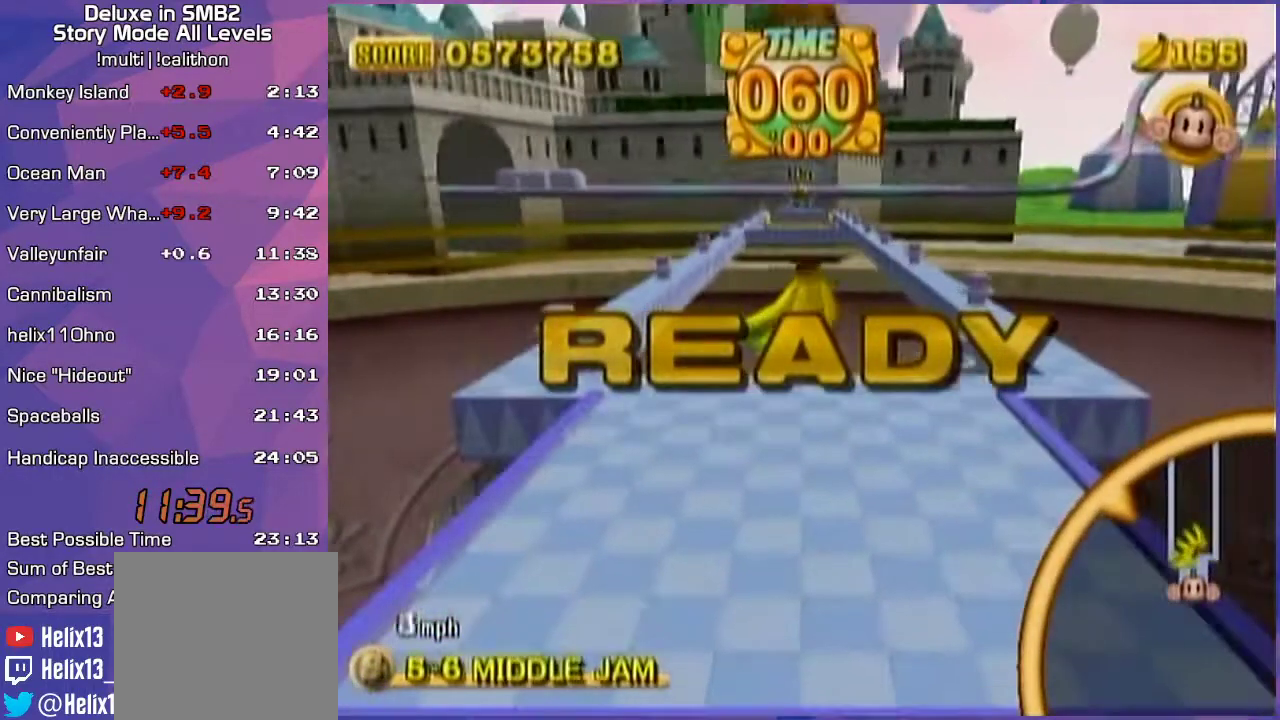
{"buttons": [], "left_stick": "down", "events": []}
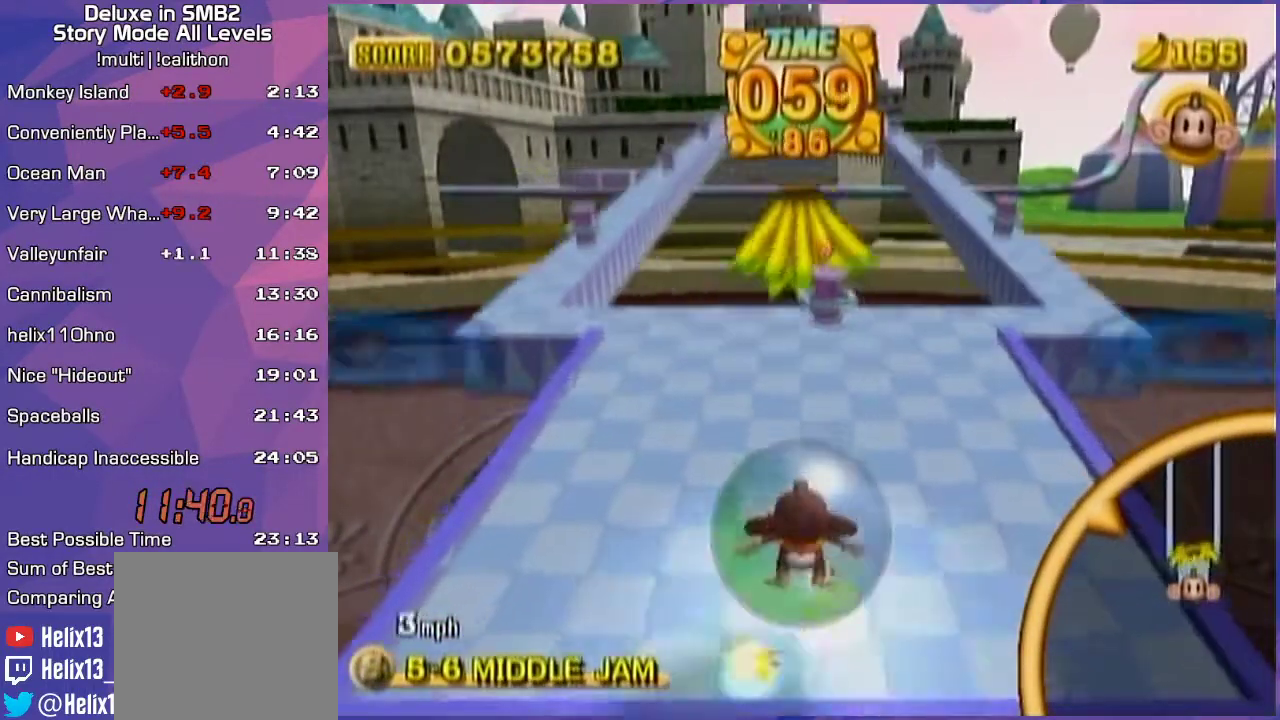
{"buttons": [], "left_stick": "down", "events": []}
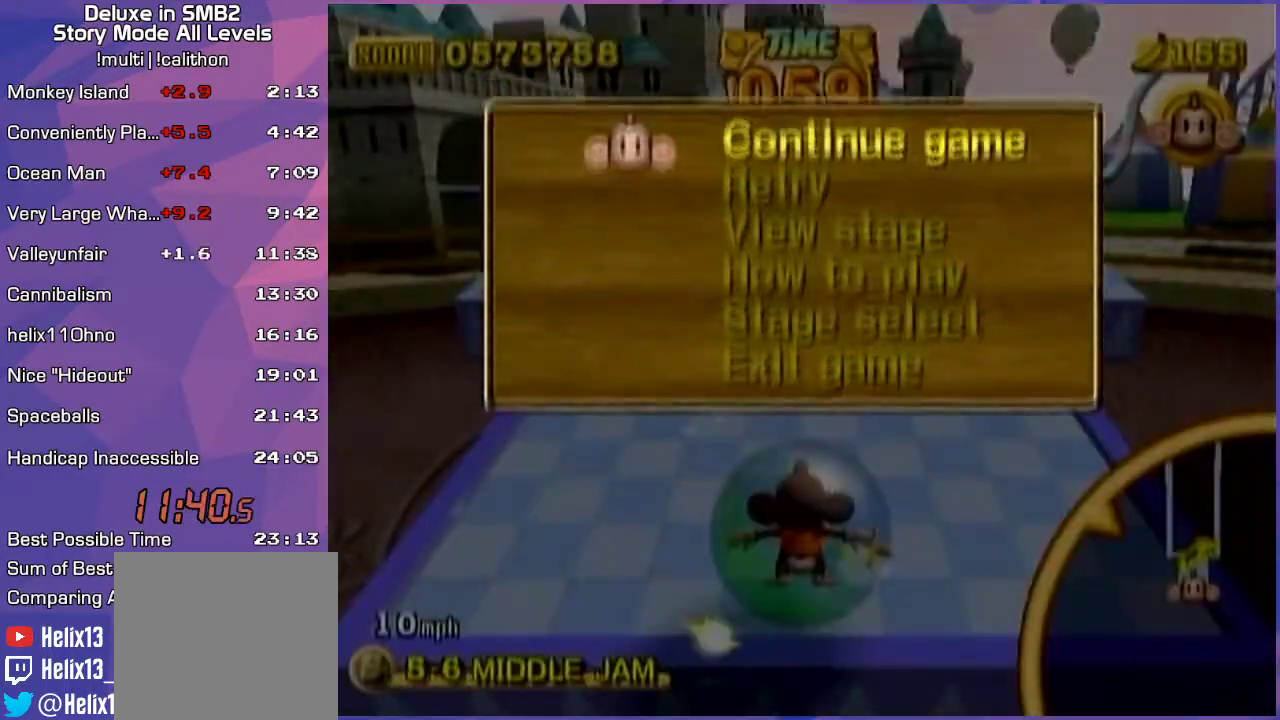
{"buttons": ["START"], "left_stick": "up-left", "events": [[317, "left_stick", "center"], [383, "START", "down"], [383, "left_stick", "up-left"]]}
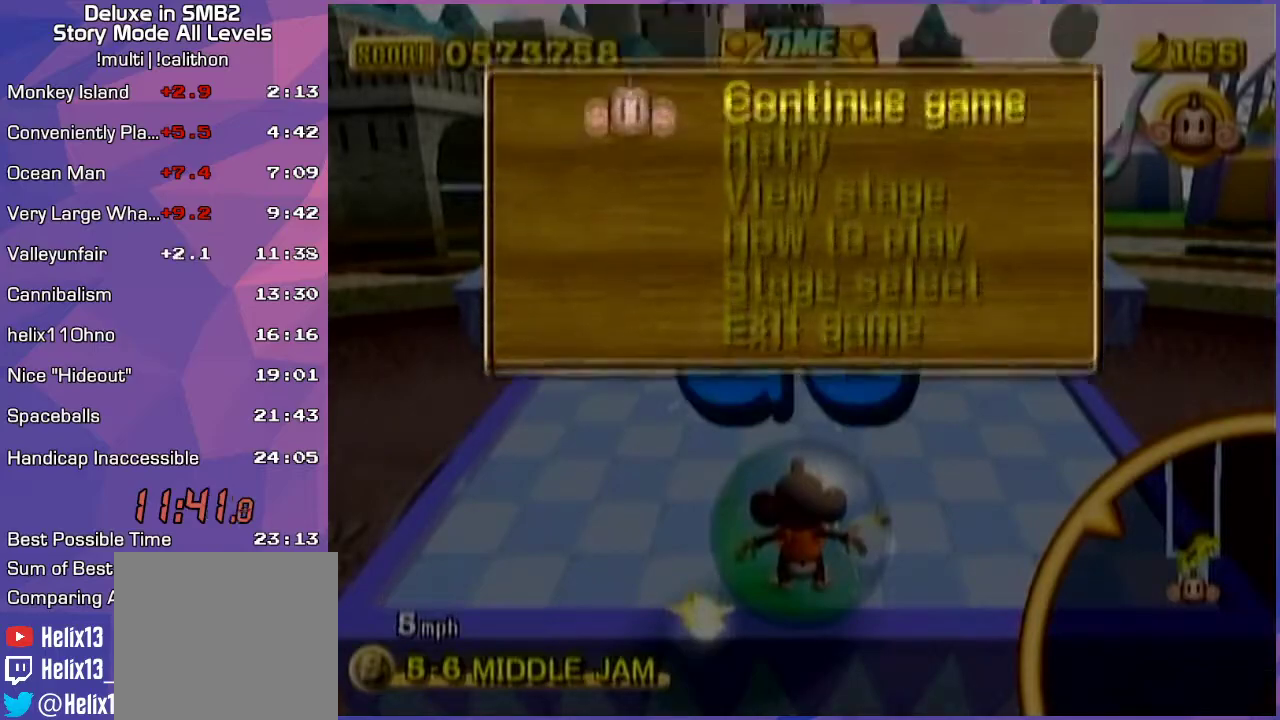
{"buttons": [], "left_stick": "up-left", "events": [[33, "START", "up"], [383, "B", "down"], [433, "START", "down"], [500, "B", "up"], [500, "START", "up"]]}
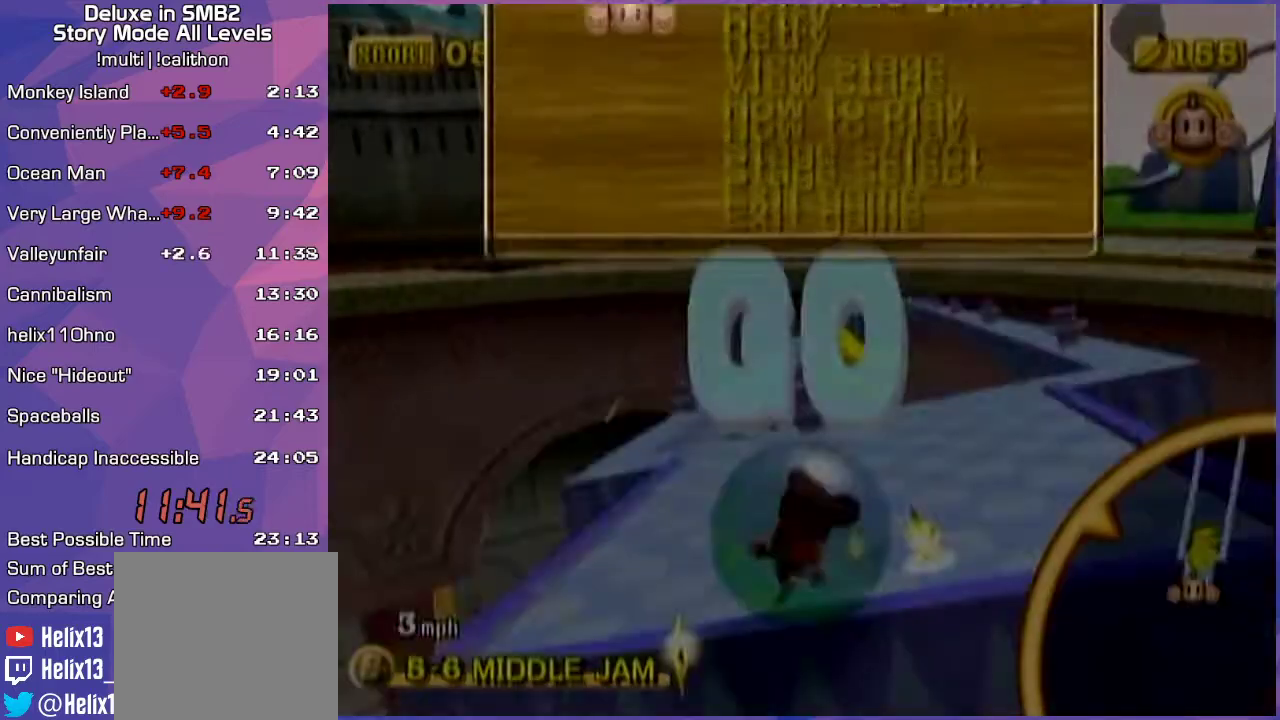
{"buttons": [], "left_stick": "up-left", "events": [[383, "START", "down"], [467, "START", "up"]]}
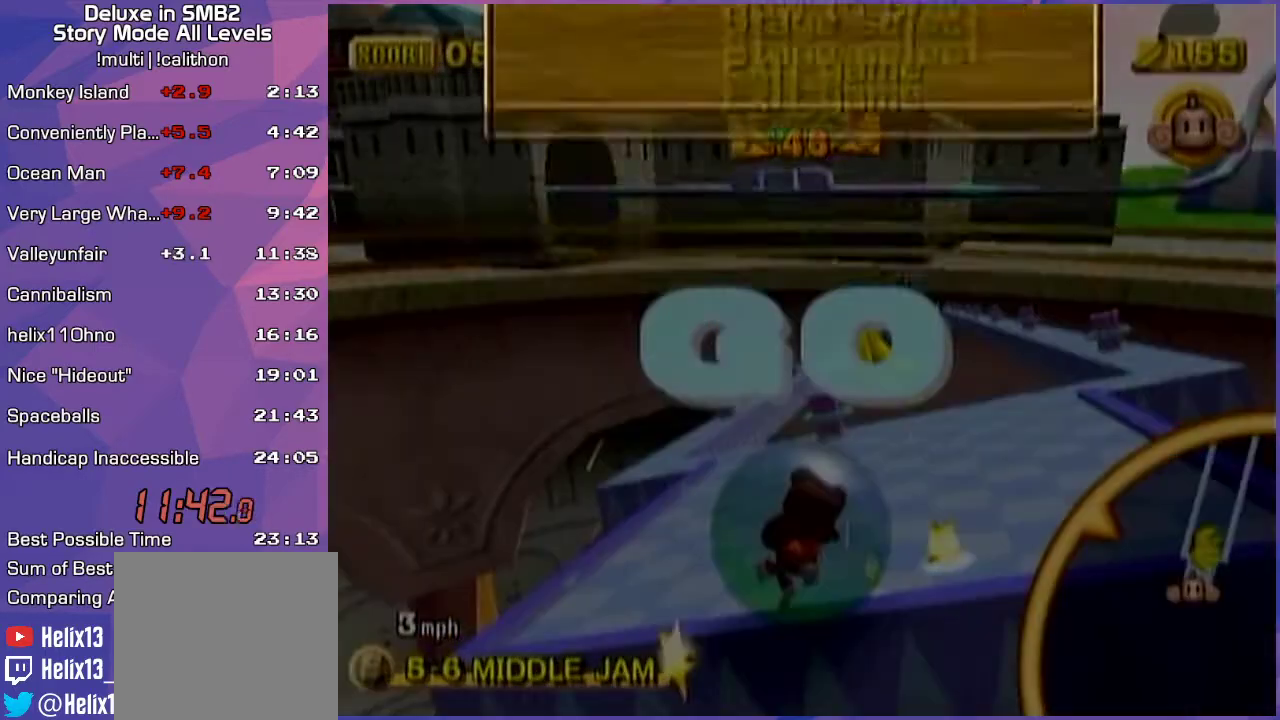
{"buttons": [], "left_stick": "up-right", "events": [[17, "left_stick", "up-right"], [67, "START", "down"], [200, "START", "up"]]}
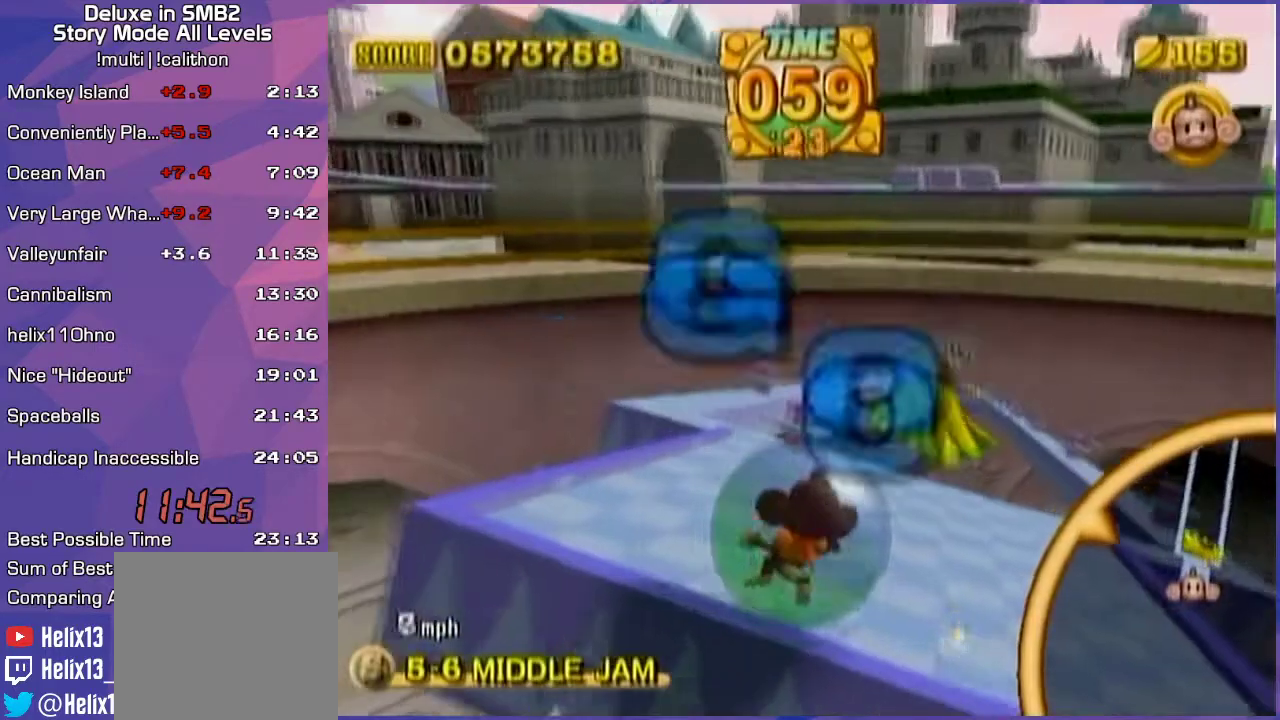
{"buttons": [], "left_stick": "up-right", "events": [[67, "B", "down"], [167, "START", "down"], [217, "B", "up"], [217, "START", "up"], [483, "START", "down"], [500, "START", "up"]]}
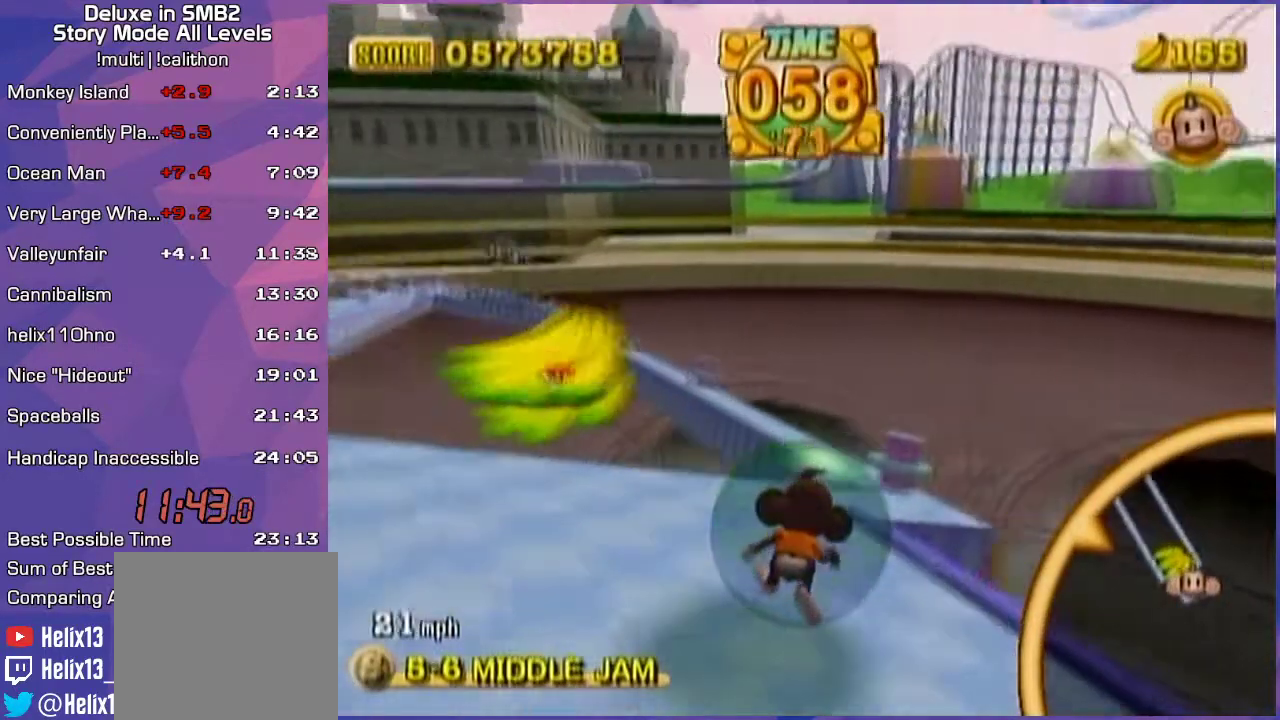
{"buttons": [], "left_stick": "up-right", "events": []}
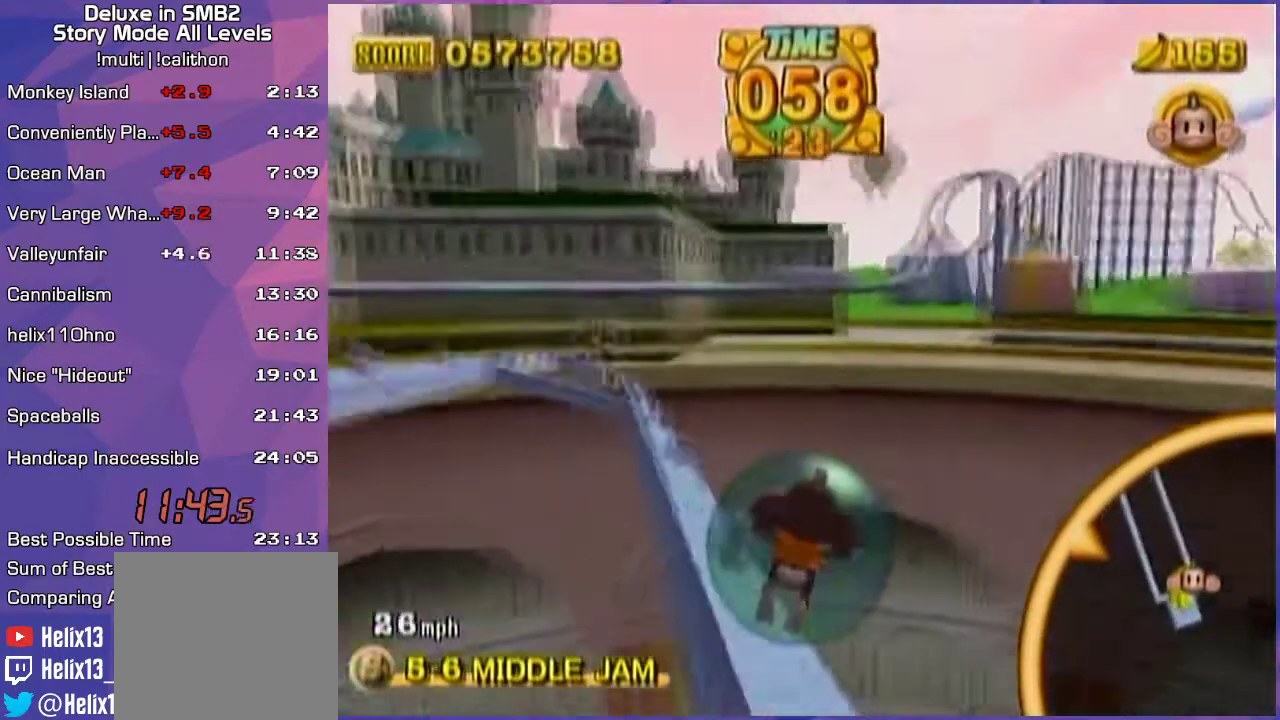
{"buttons": [], "left_stick": "up-right", "events": []}
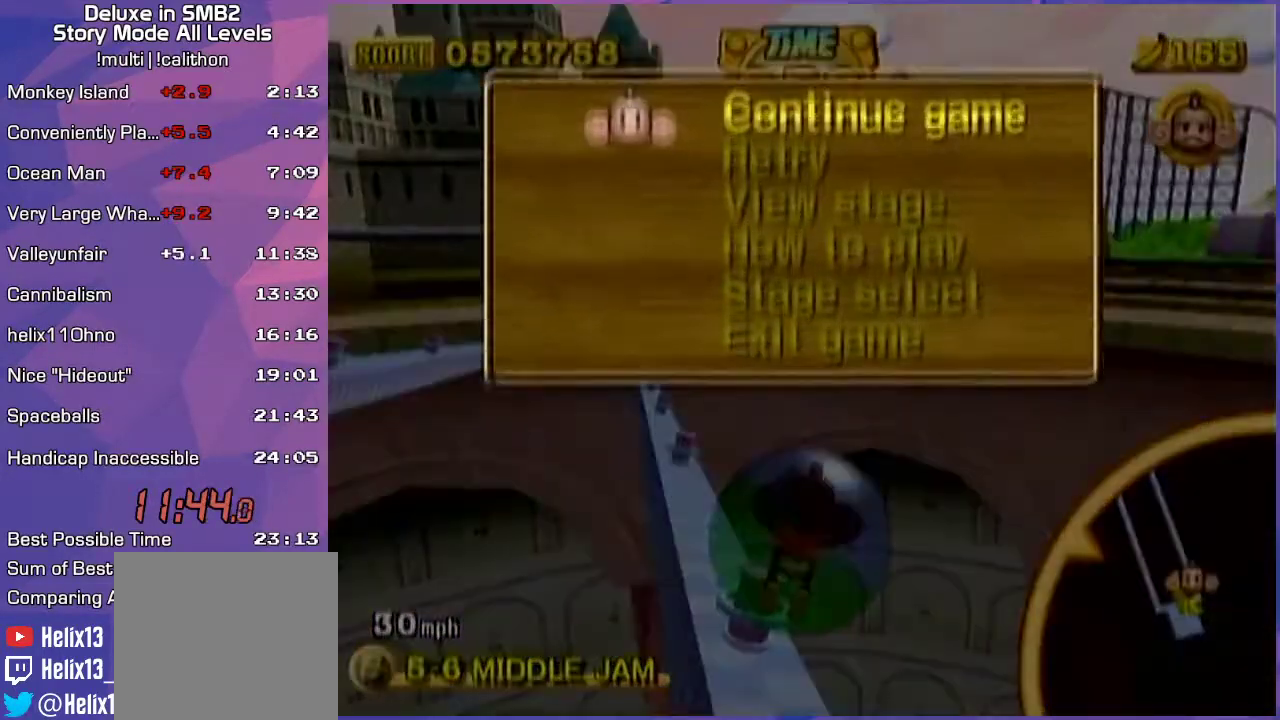
{"buttons": ["START"], "left_stick": "up-right", "events": [[417, "START", "down"]]}
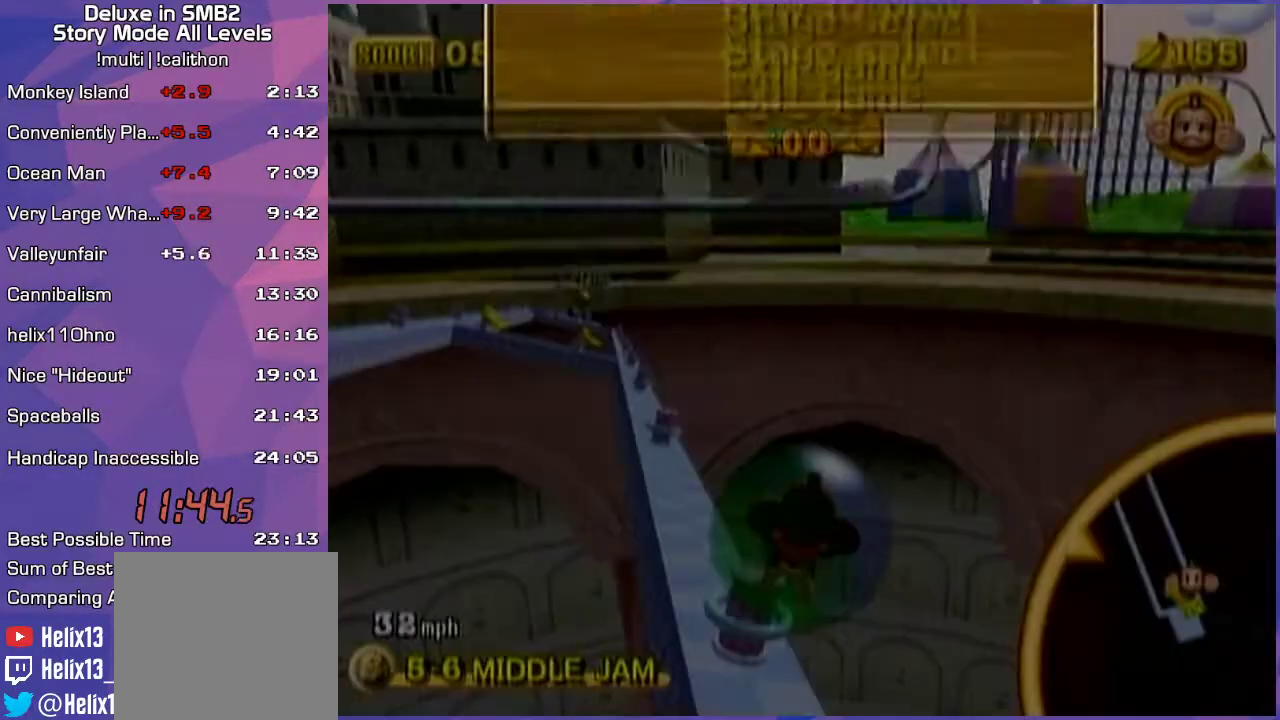
{"buttons": [], "left_stick": "up-left", "events": [[17, "left_stick", "up-left"], [167, "START", "up"]]}
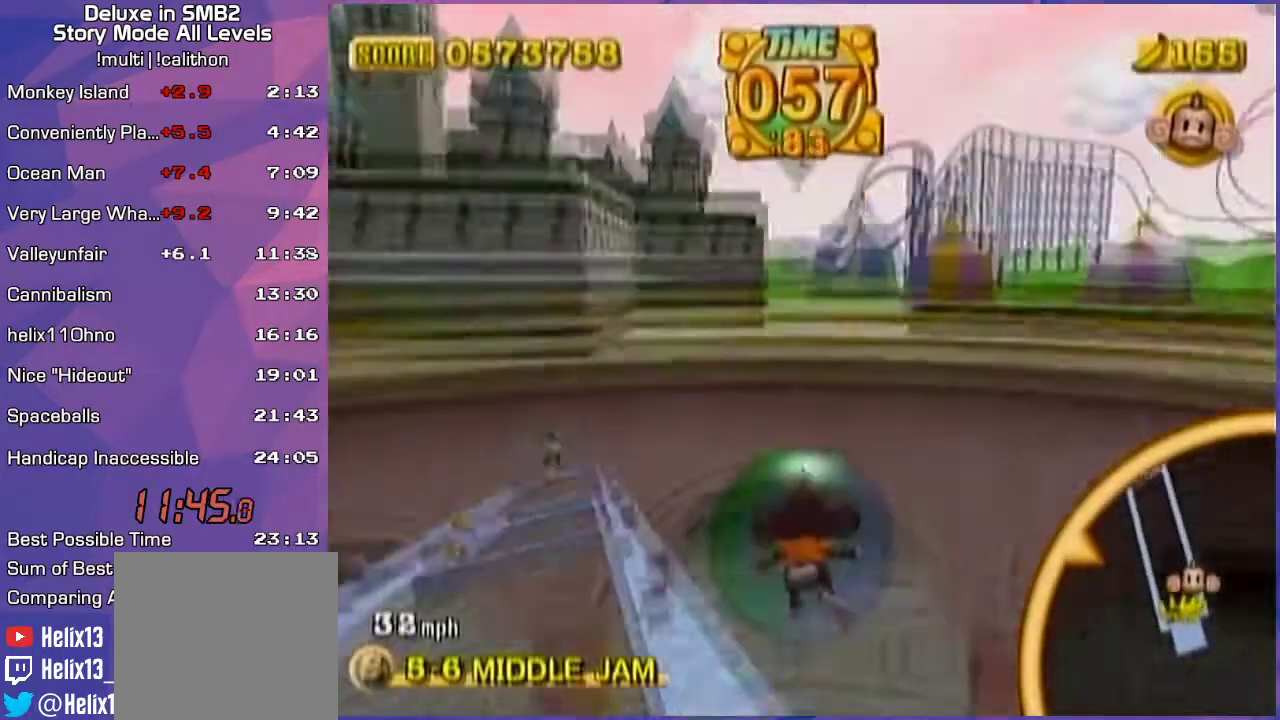
{"buttons": [], "left_stick": "up-left", "events": [[100, "B", "down"], [167, "START", "down"], [250, "START", "up"], [317, "B", "up"]]}
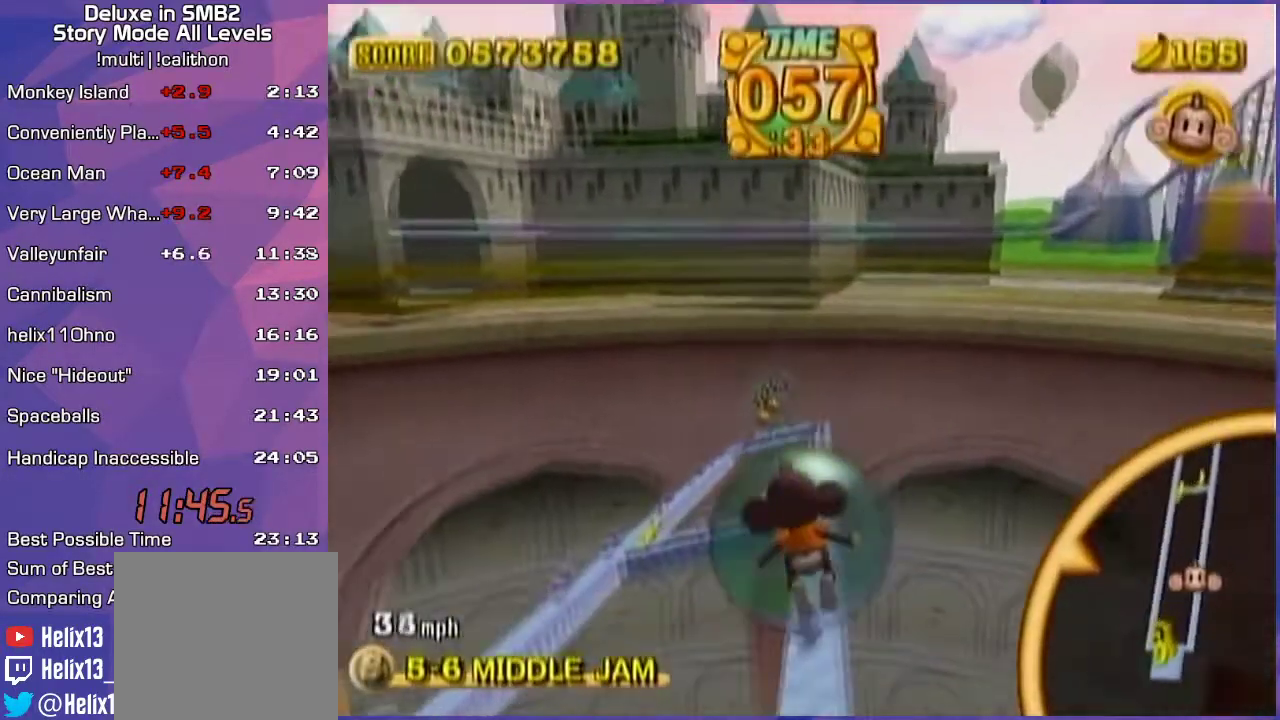
{"buttons": [], "left_stick": "up-left", "events": [[67, "START", "down"], [133, "START", "up"]]}
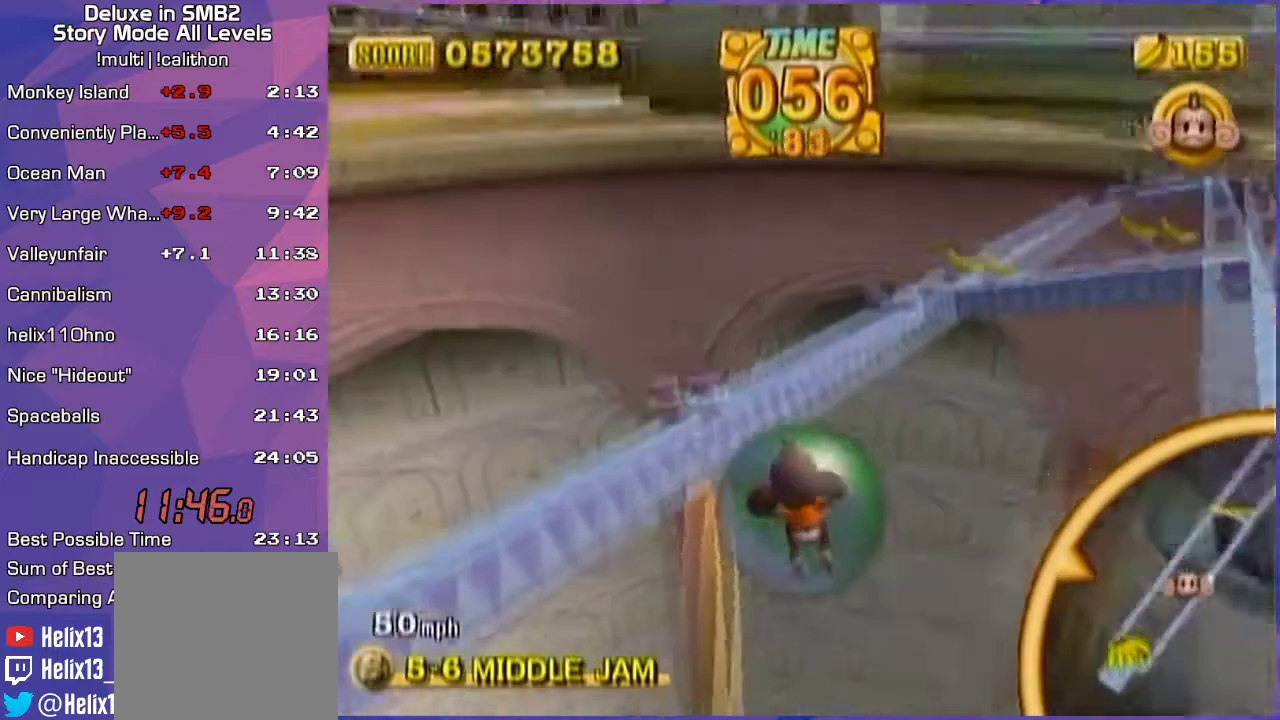
{"buttons": [], "left_stick": "up-left", "events": []}
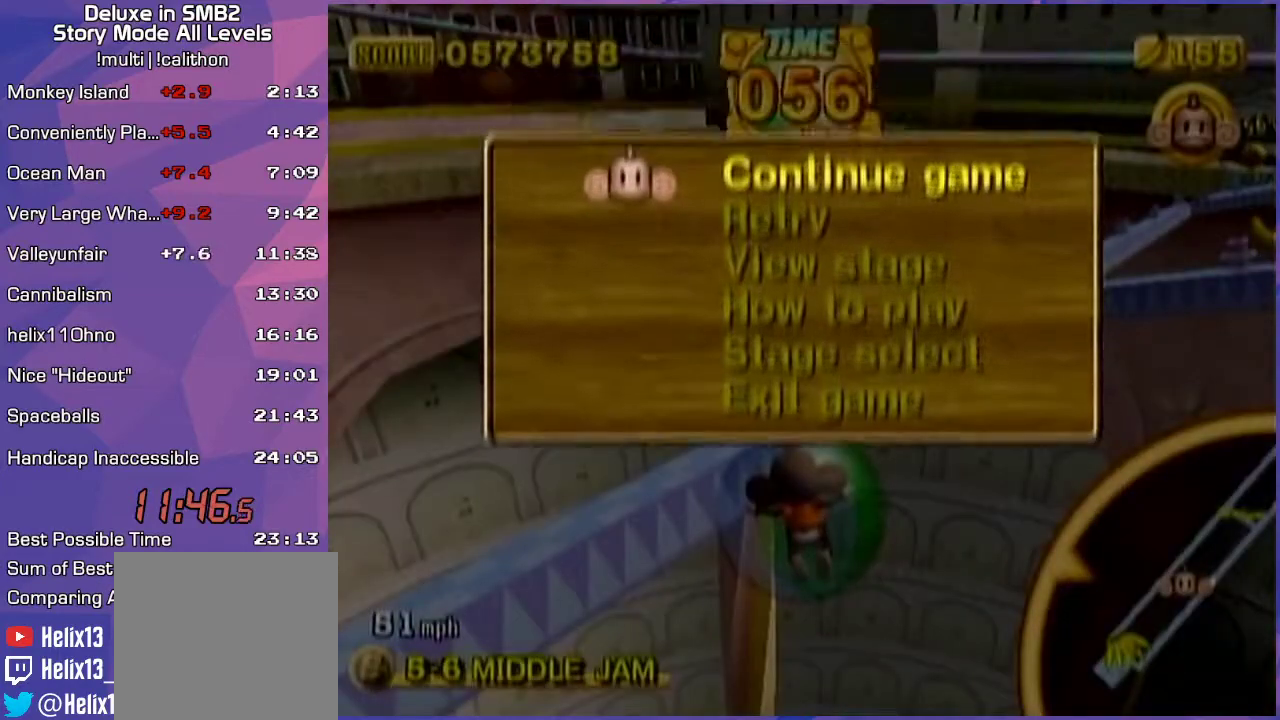
{"buttons": [], "left_stick": "up-right", "events": [[283, "START", "down"], [483, "left_stick", "up-right"], [500, "START", "up"]]}
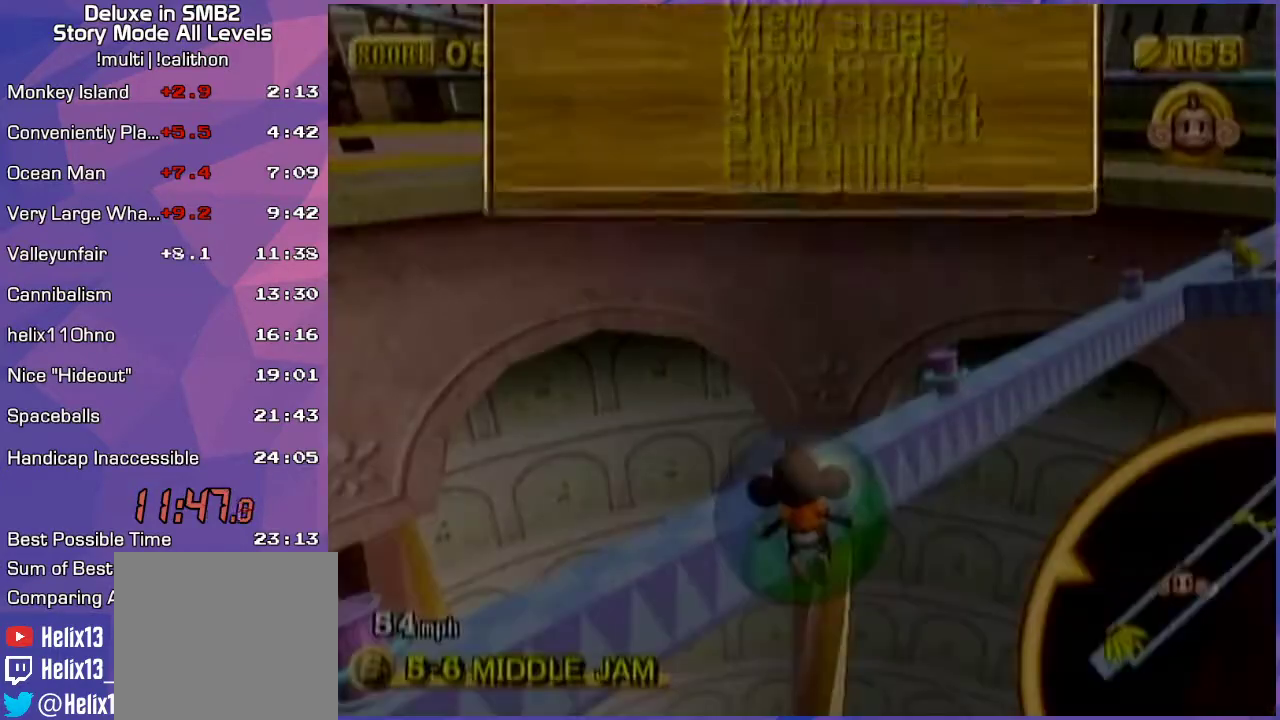
{"buttons": [], "left_stick": "up-right", "events": []}
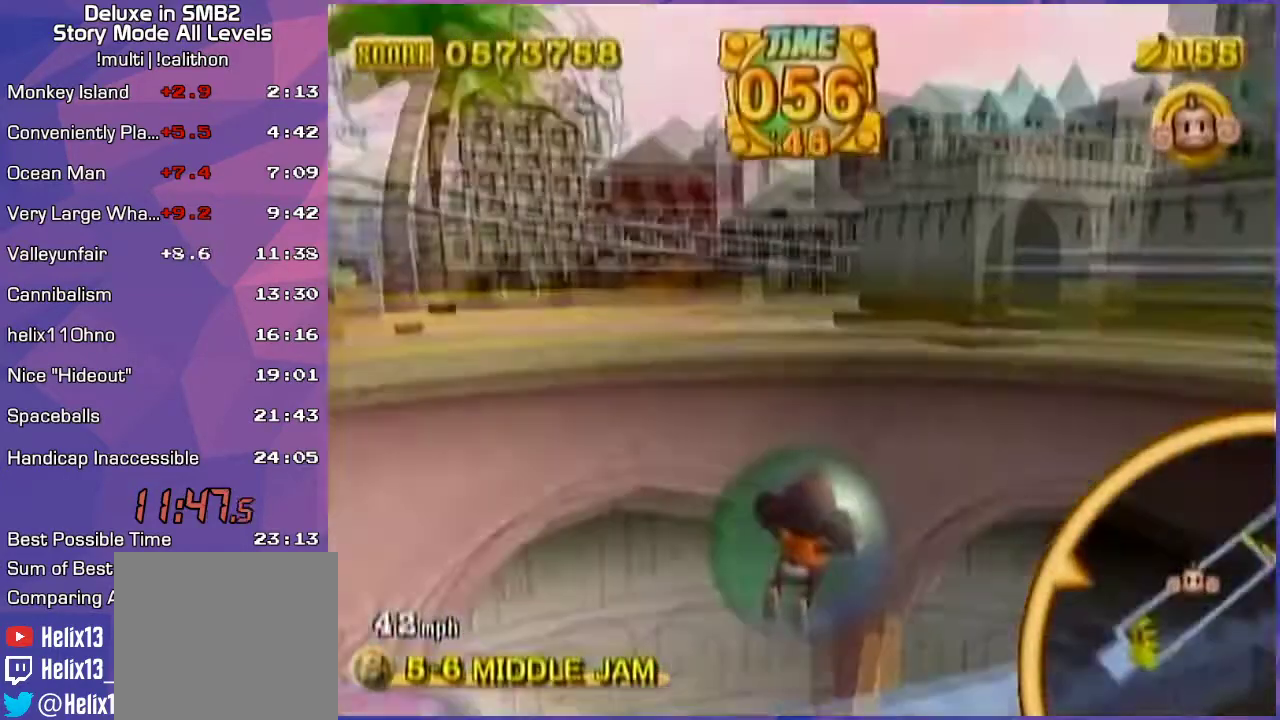
{"buttons": ["START"], "left_stick": "up-right", "events": [[50, "B", "down"], [100, "START", "down"], [183, "B", "up"], [183, "START", "up"], [500, "START", "down"]]}
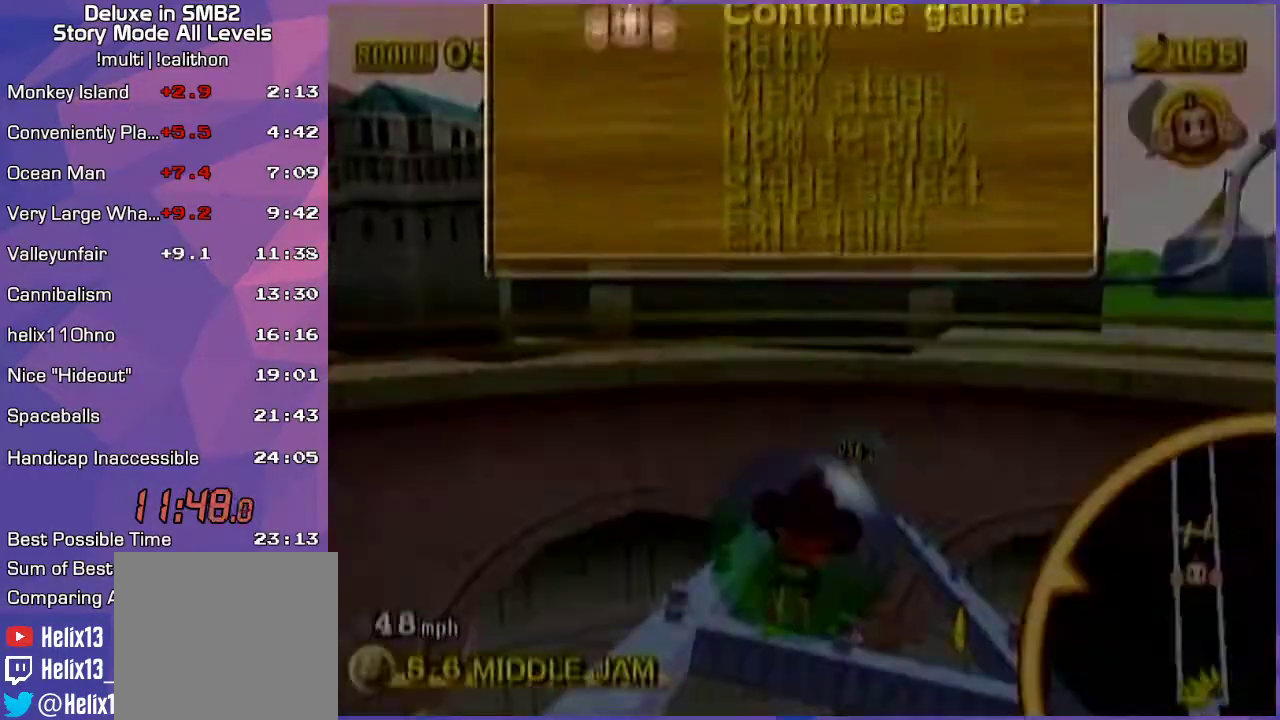
{"buttons": [], "left_stick": "up-right", "events": [[33, "START", "up"]]}
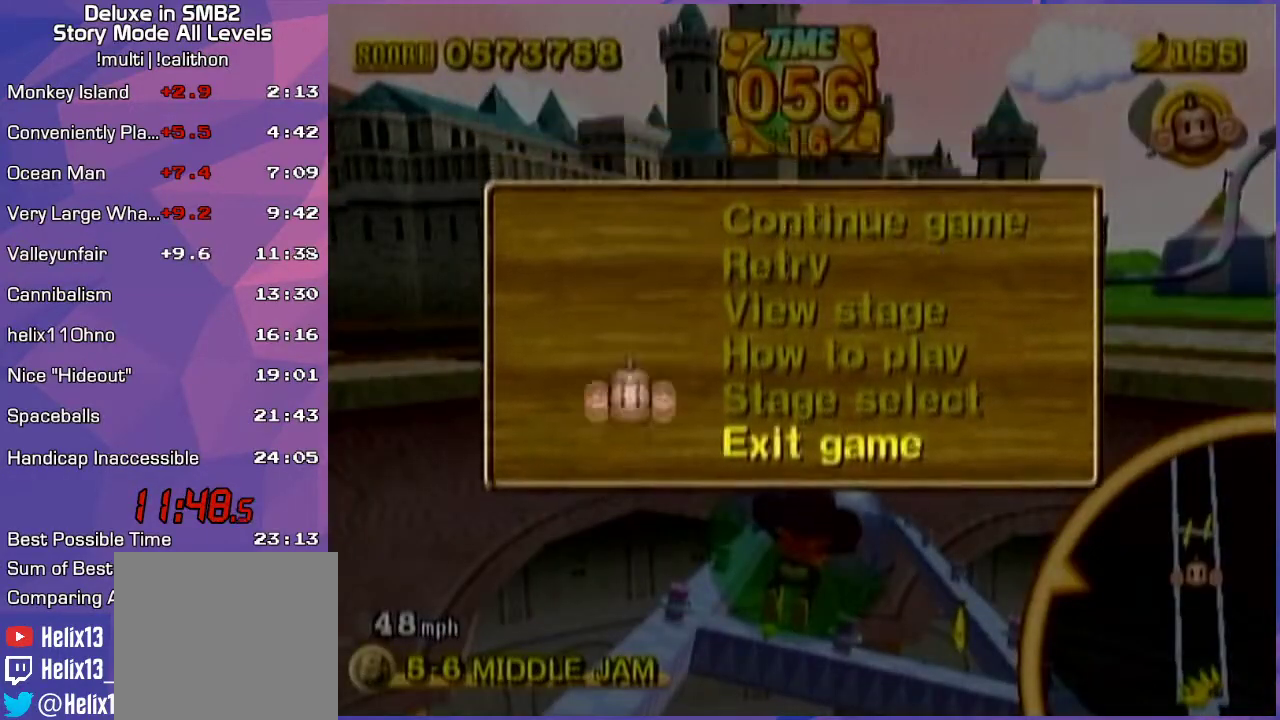
{"buttons": [], "left_stick": "up-left", "events": [[67, "START", "down"], [200, "left_stick", "up-left"], [283, "START", "up"]]}
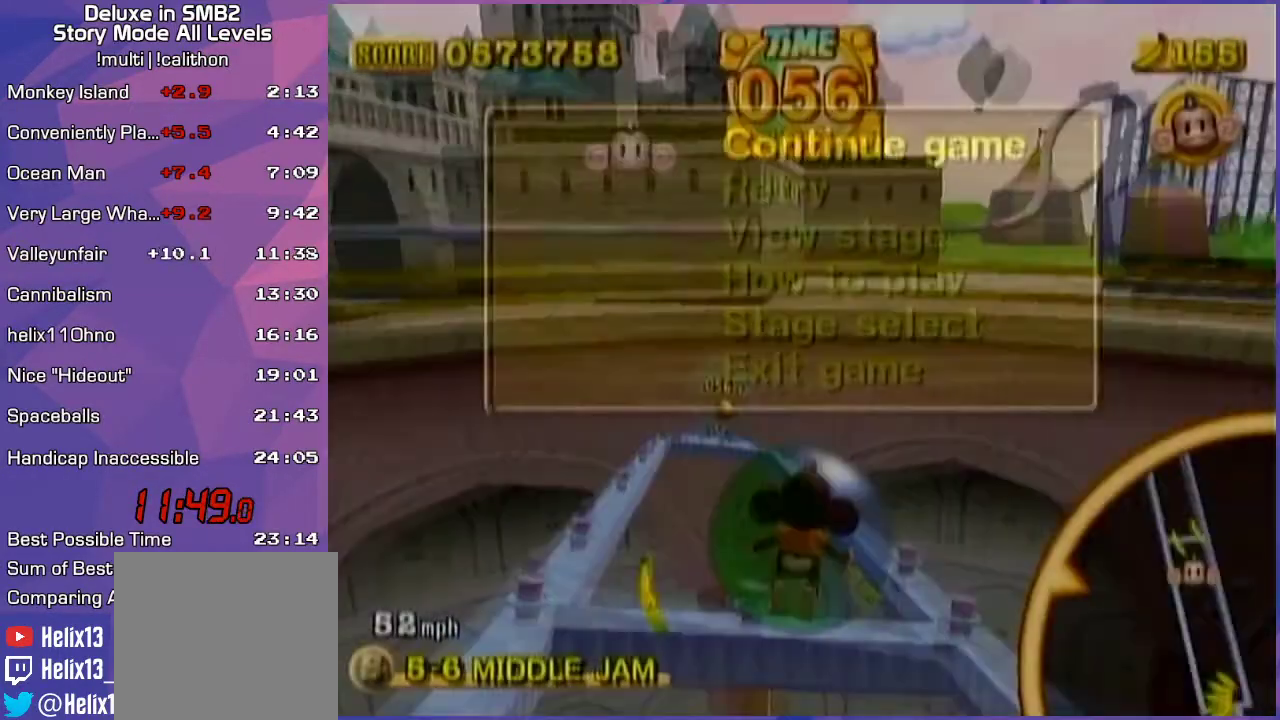
{"buttons": [], "left_stick": "up-left", "events": [[250, "B", "down"], [350, "START", "down"], [467, "B", "up"], [467, "START", "up"]]}
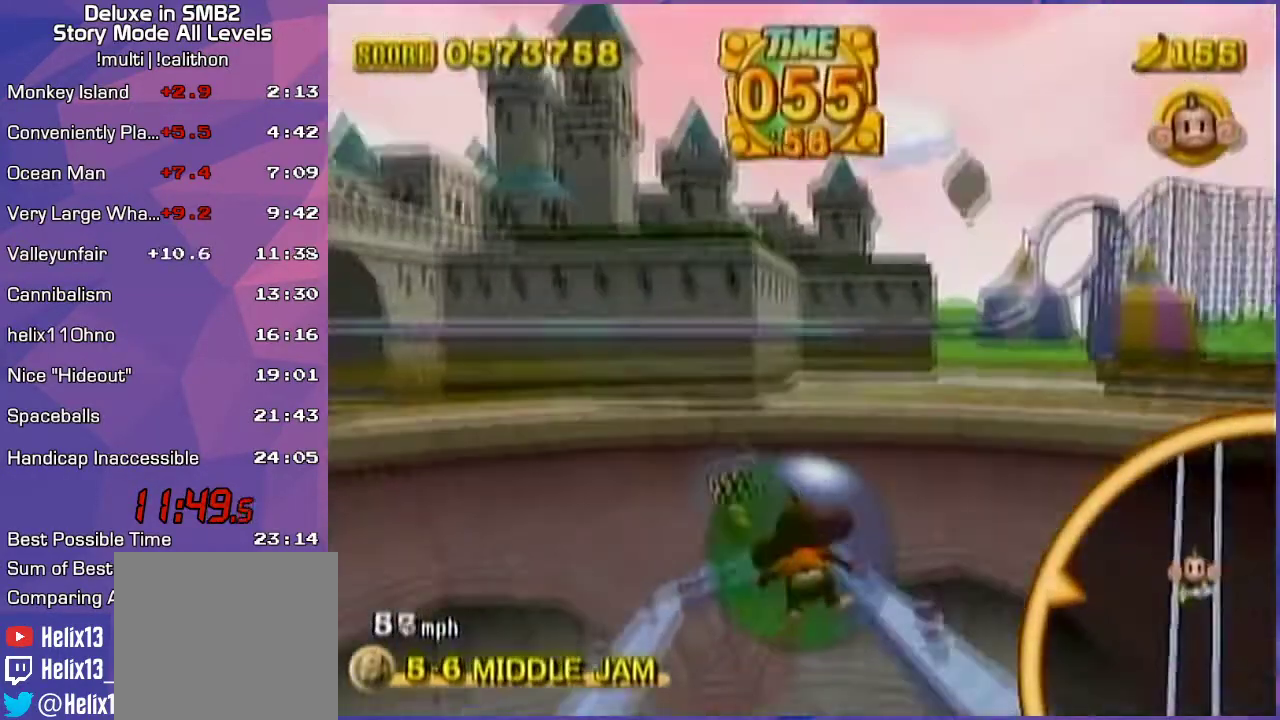
{"buttons": [], "left_stick": "up-right", "events": [[233, "START", "down"], [267, "left_stick", "up-right"], [283, "START", "up"]]}
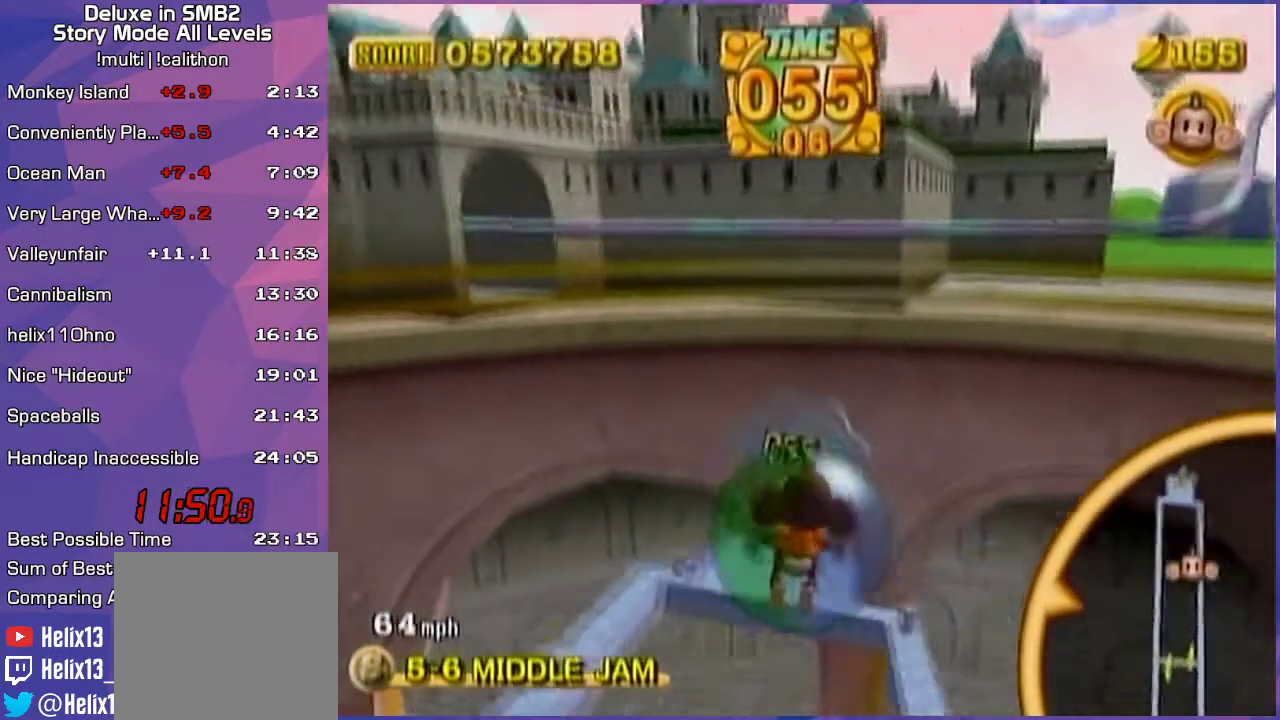
{"buttons": [], "left_stick": "up-left", "events": [[167, "left_stick", "up-left"]]}
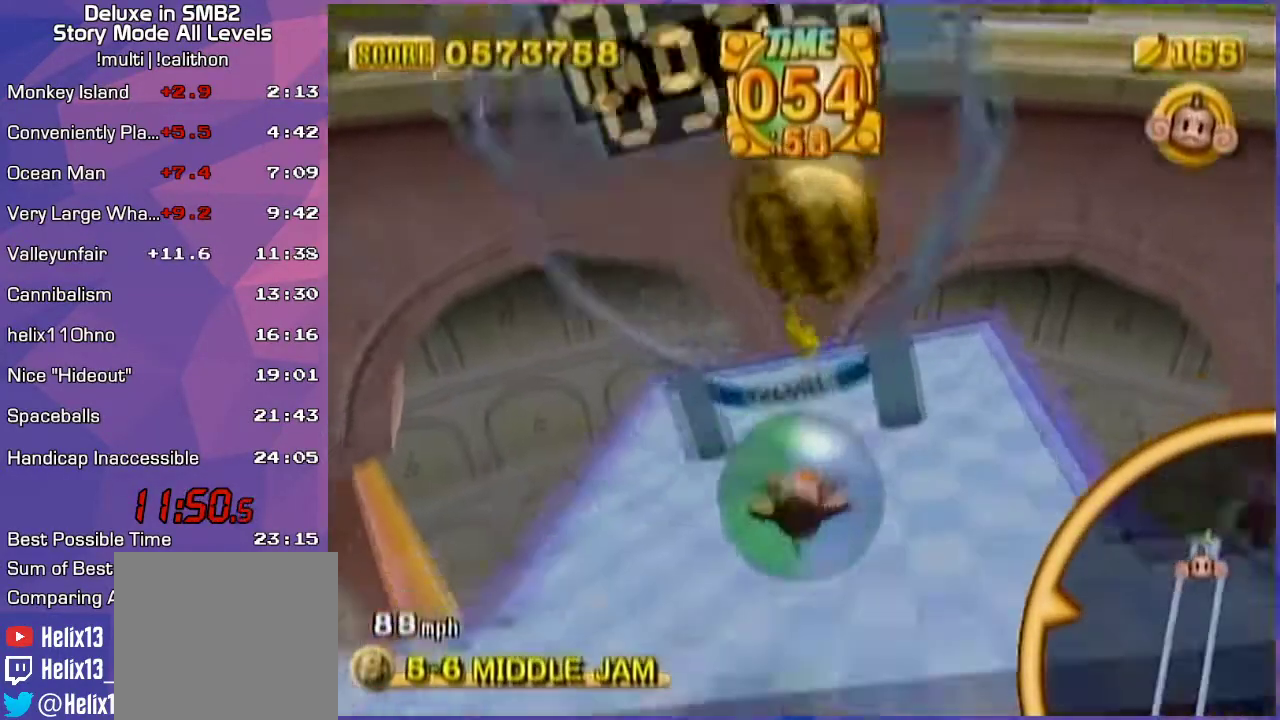
{"buttons": [], "left_stick": "center", "events": [[17, "left_stick", "center"], [100, "left_stick", "up"], [200, "left_stick", "center"], [300, "left_stick", "up"], [417, "left_stick", "center"]]}